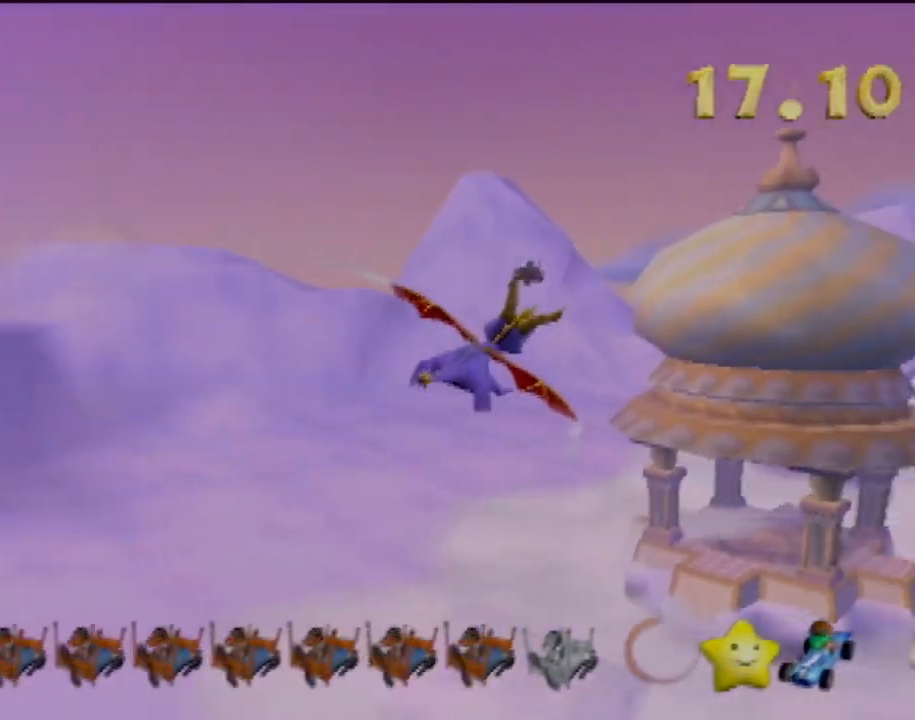
Gameplay with a controller (PlayStation layout); each line is a JSON object with the inputs held at the frame after it. "events" lists button and stick changes between this image and that frame as [ms after this image, input, new state], when the widget could be followed in between. Not read: L3 R3 right_stick.
{"buttons": [], "left_stick": "center", "events": []}
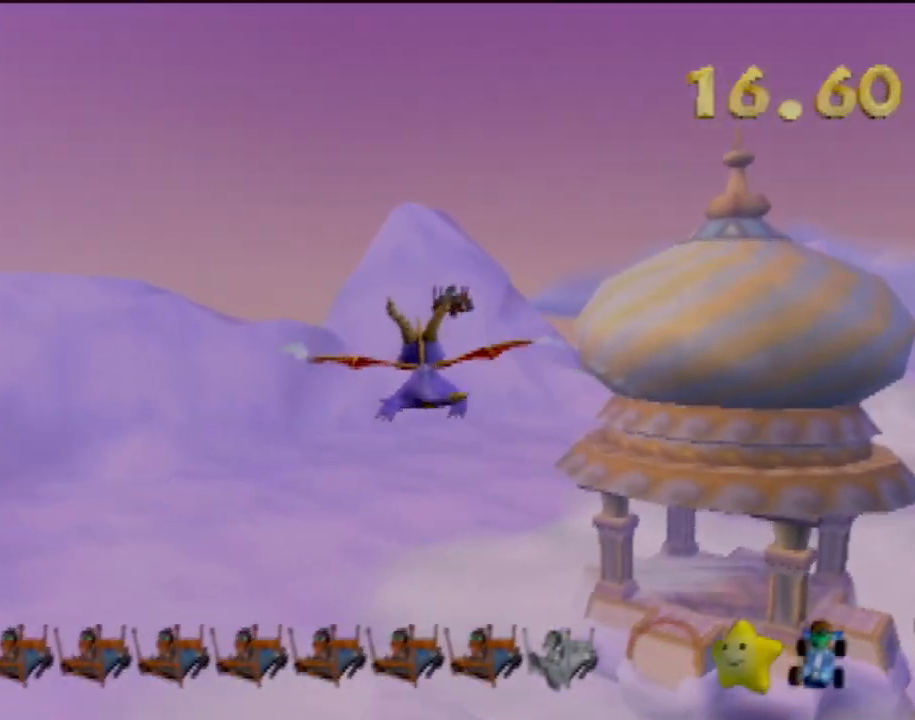
{"buttons": [], "left_stick": "center", "events": [[350, "left_stick", "left"], [484, "left_stick", "center"]]}
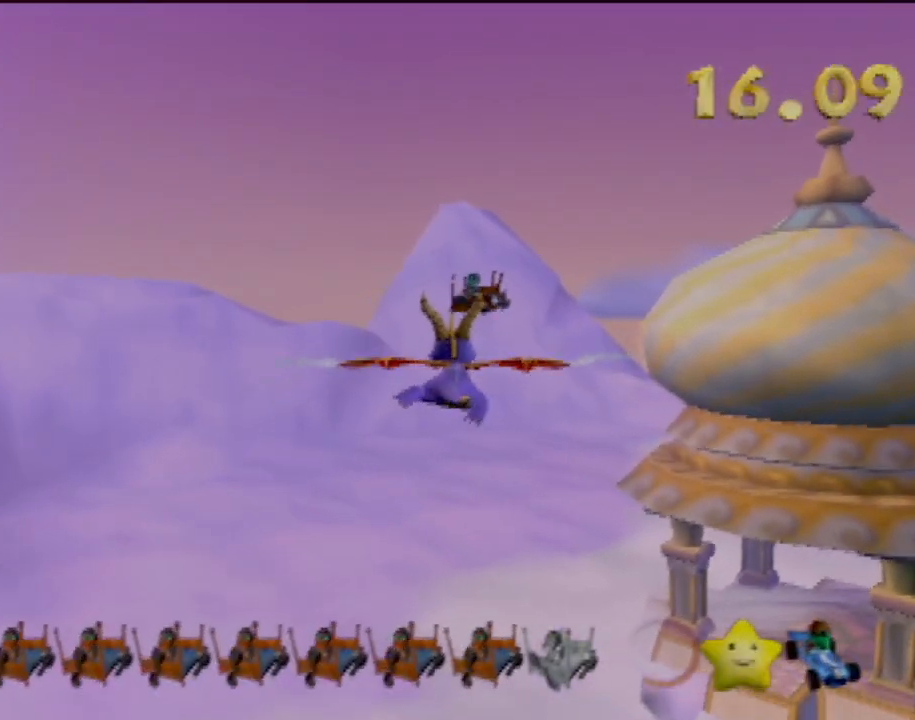
{"buttons": ["CIRCLE"], "left_stick": "center", "events": [[184, "left_stick", "down-left"], [217, "CIRCLE", "down"], [367, "left_stick", "center"], [401, "CIRCLE", "up"], [501, "CIRCLE", "down"]]}
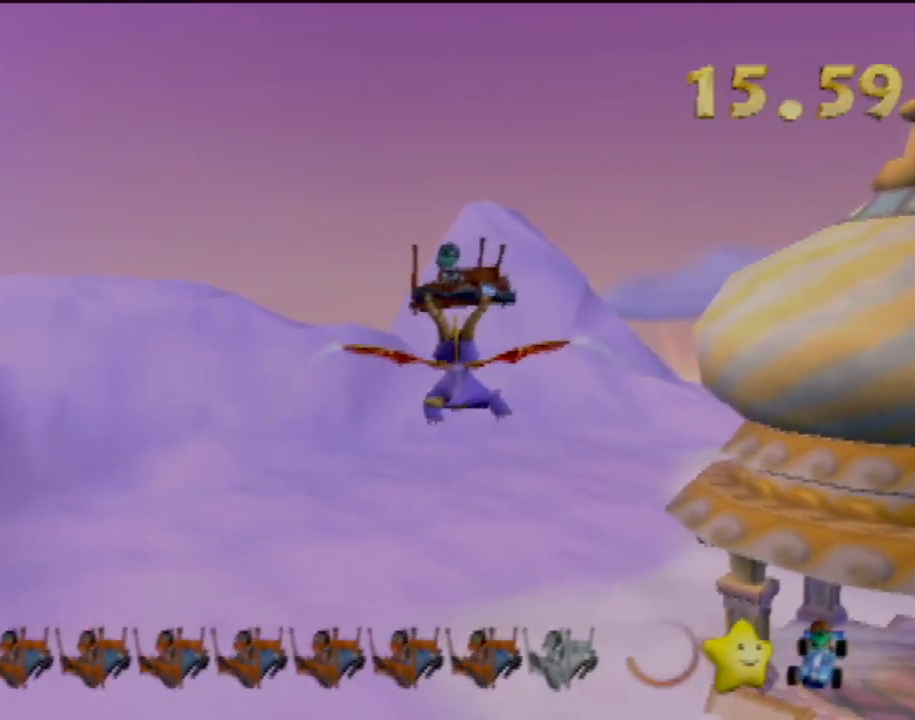
{"buttons": [], "left_stick": "center", "events": [[100, "CIRCLE", "up"]]}
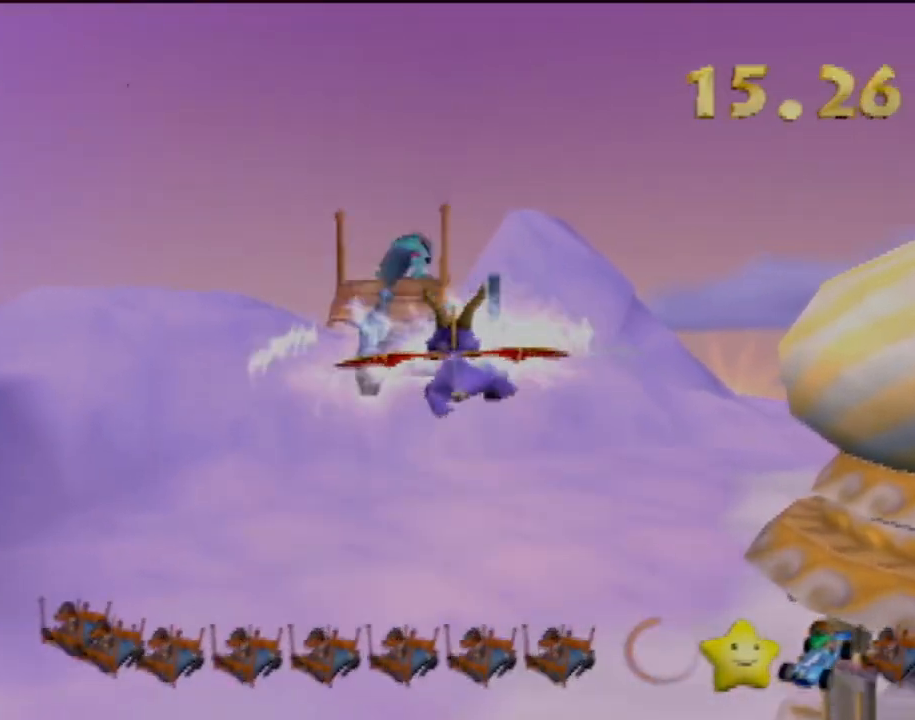
{"buttons": [], "left_stick": "right", "events": [[351, "left_stick", "right"]]}
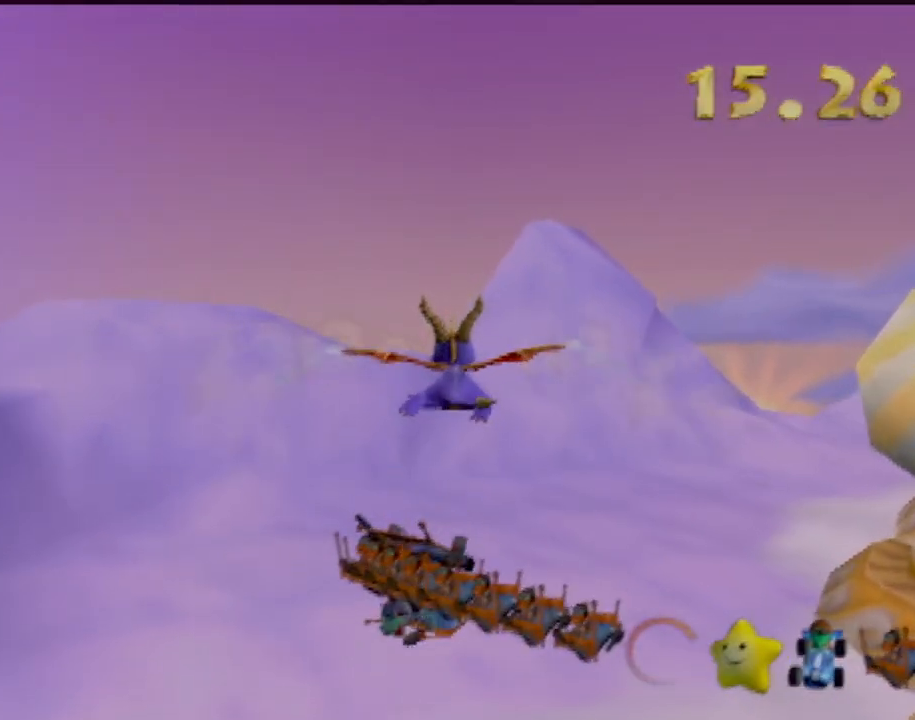
{"buttons": [], "left_stick": "right", "events": []}
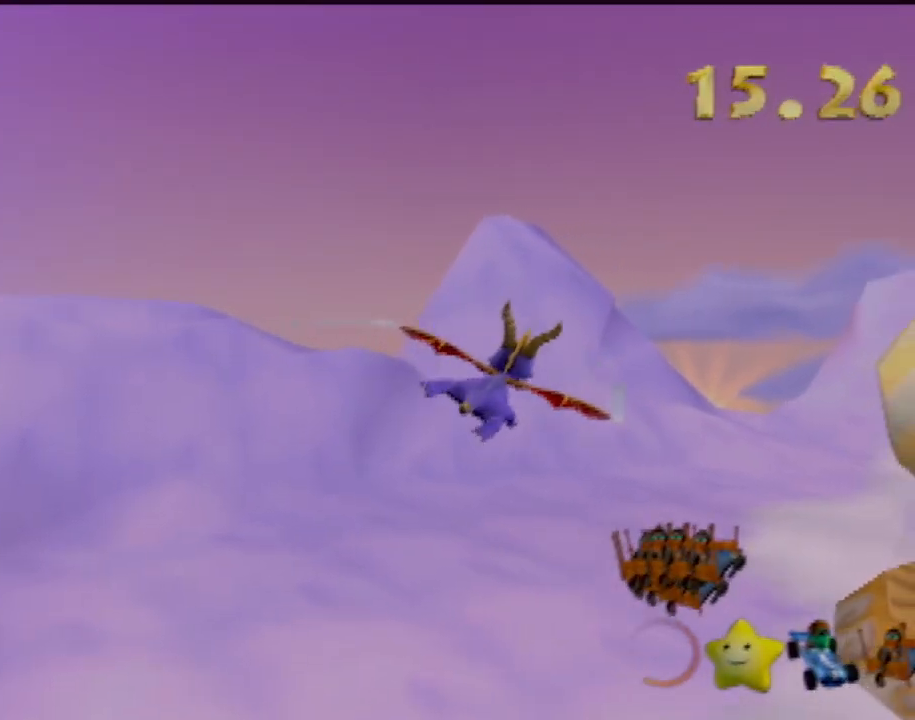
{"buttons": [], "left_stick": "right", "events": []}
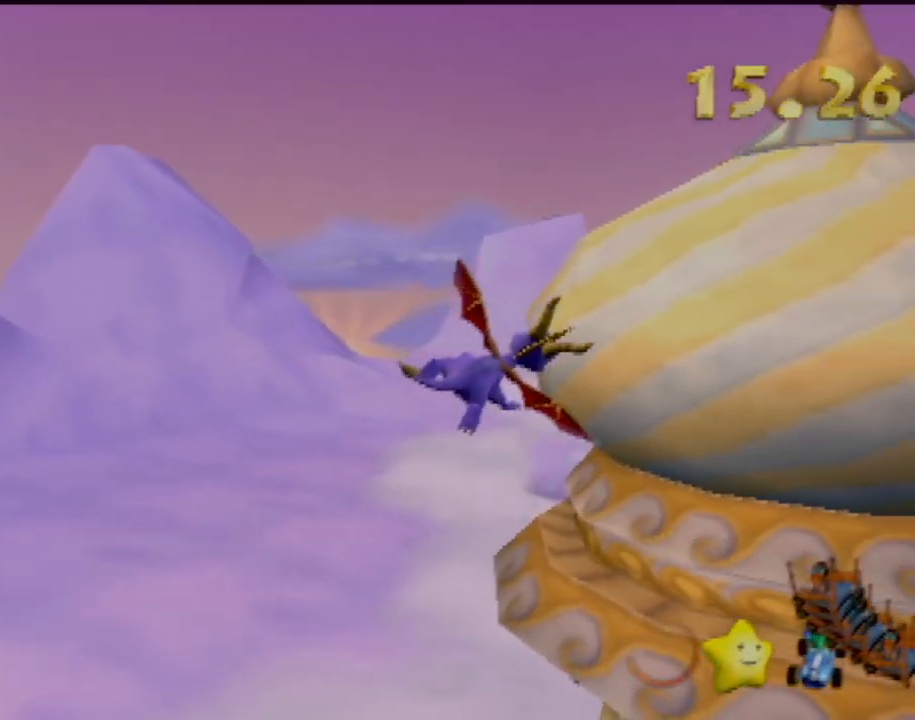
{"buttons": [], "left_stick": "up-right", "events": [[167, "left_stick", "up-right"]]}
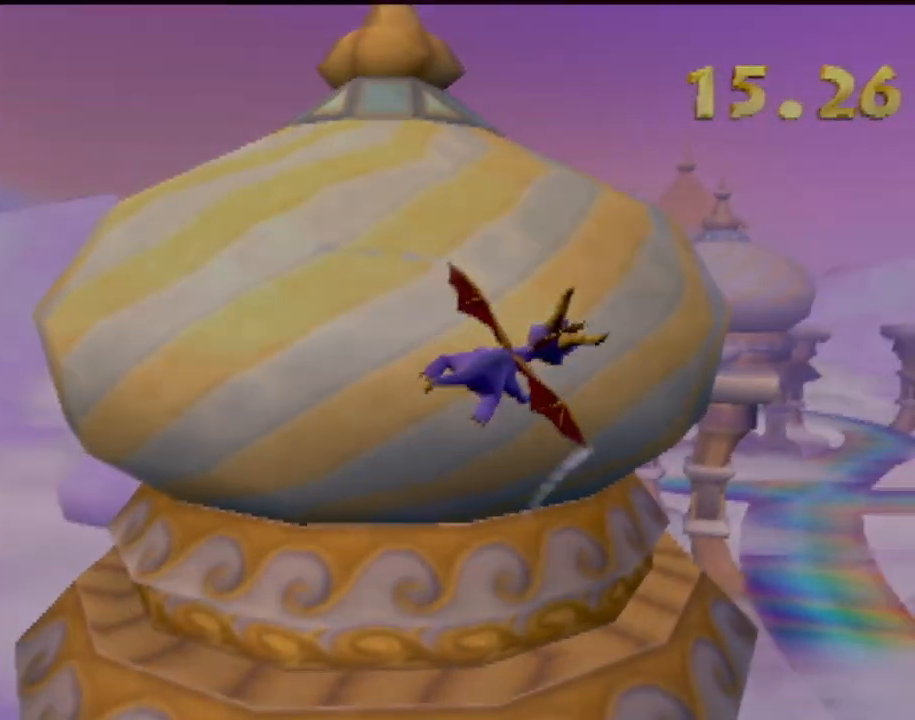
{"buttons": [], "left_stick": "center", "events": [[216, "left_stick", "center"]]}
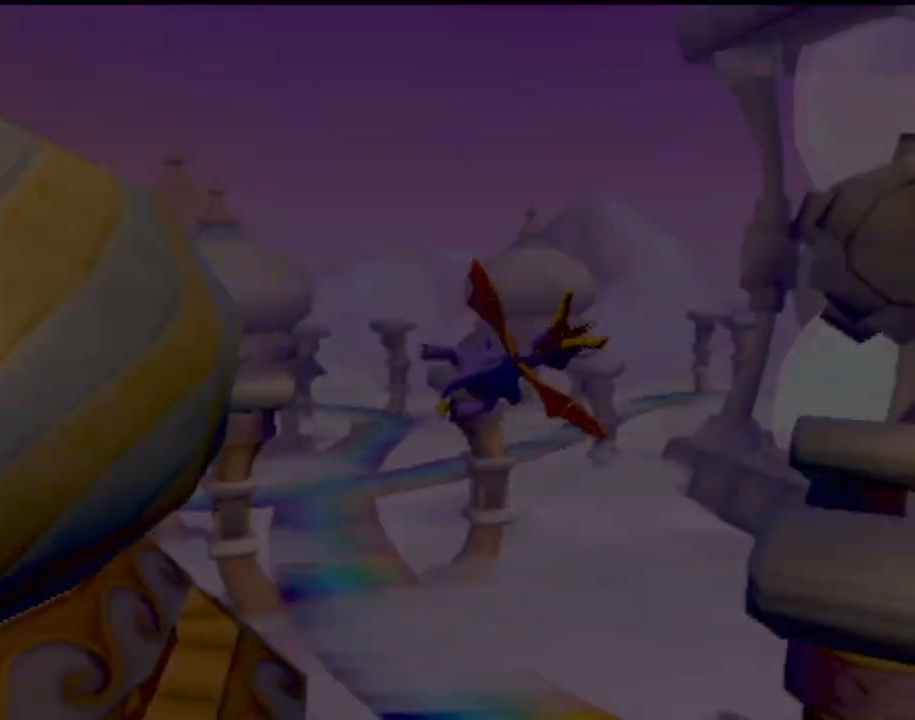
{"buttons": [], "left_stick": "center", "events": []}
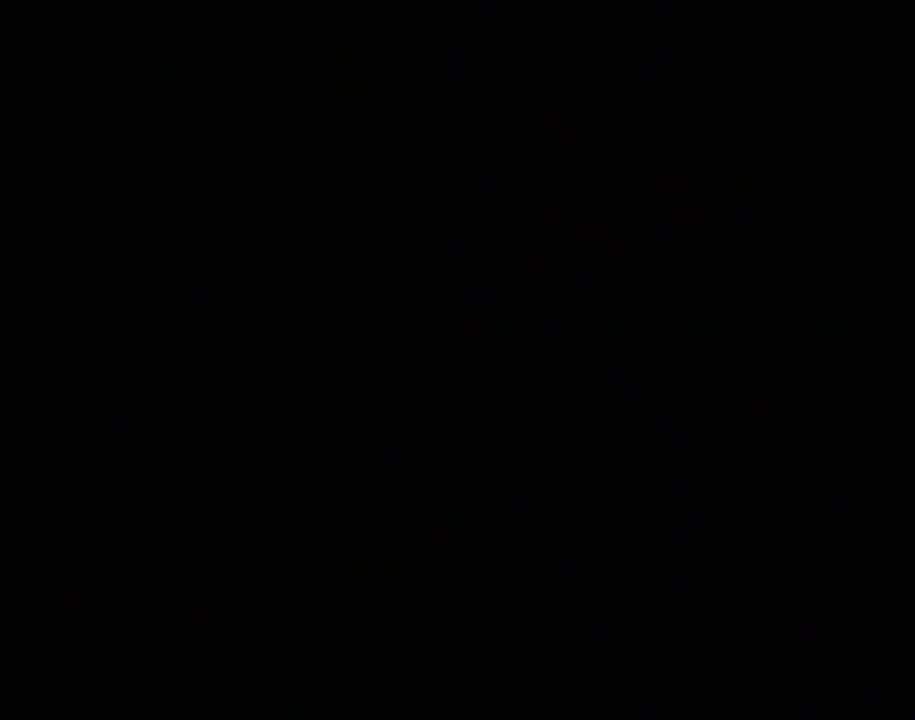
{"buttons": [], "left_stick": "center", "events": []}
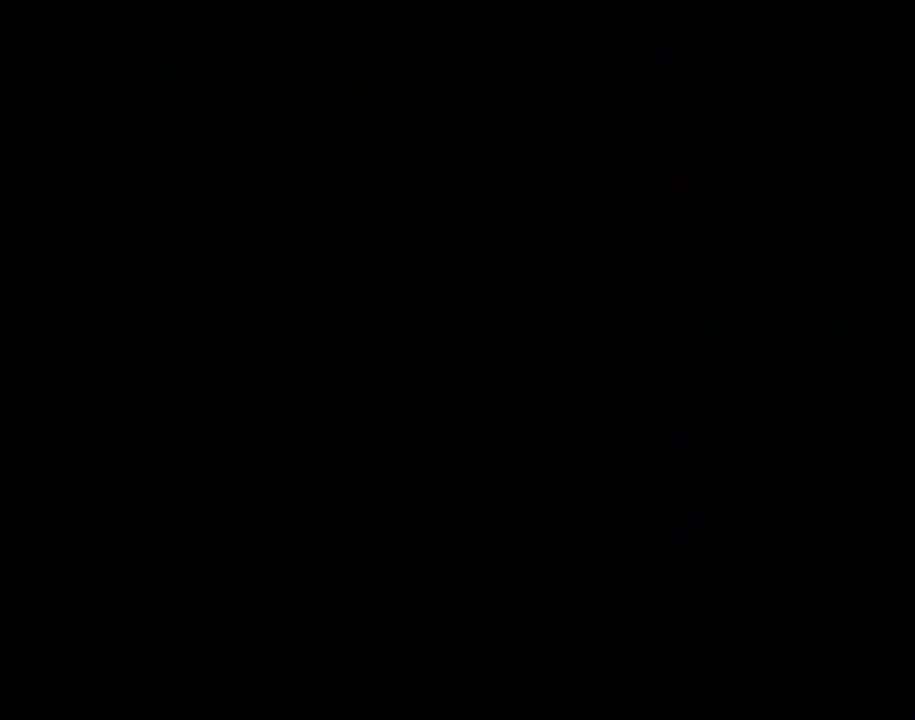
{"buttons": [], "left_stick": "center", "events": []}
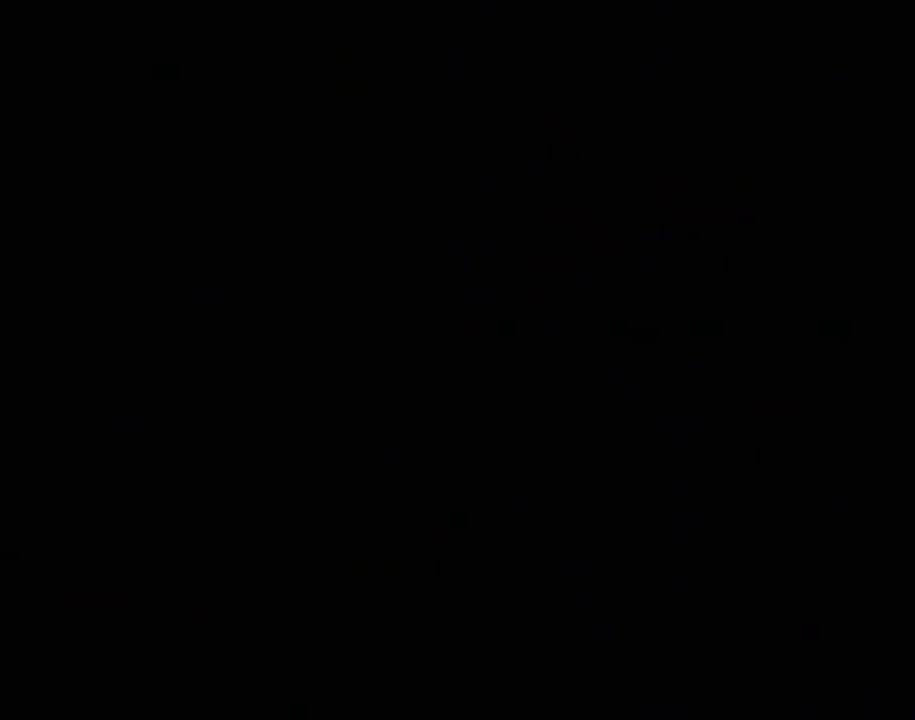
{"buttons": [], "left_stick": "center", "events": []}
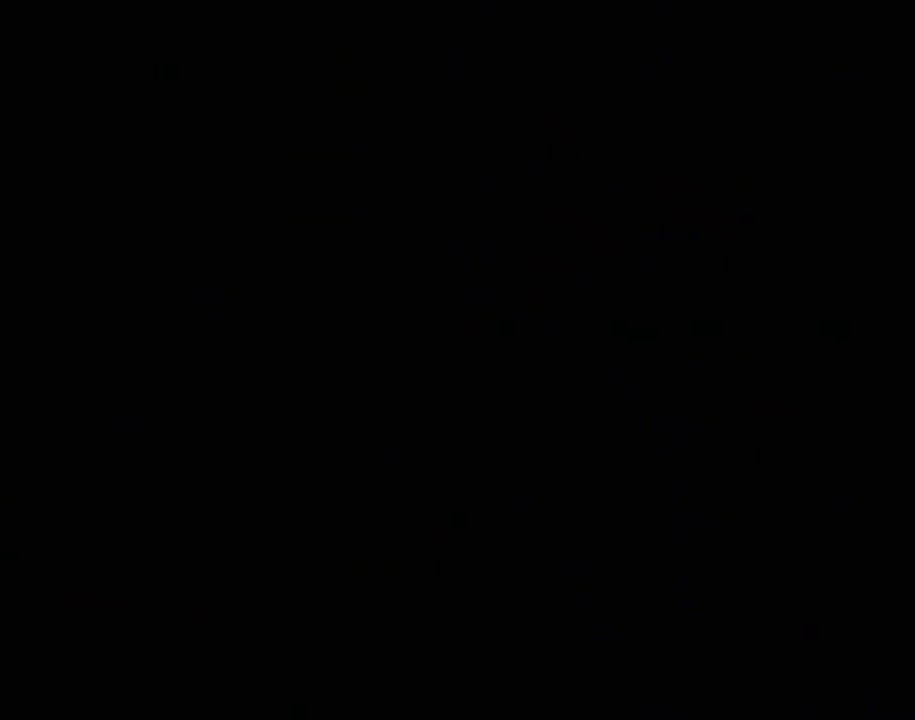
{"buttons": [], "left_stick": "center", "events": []}
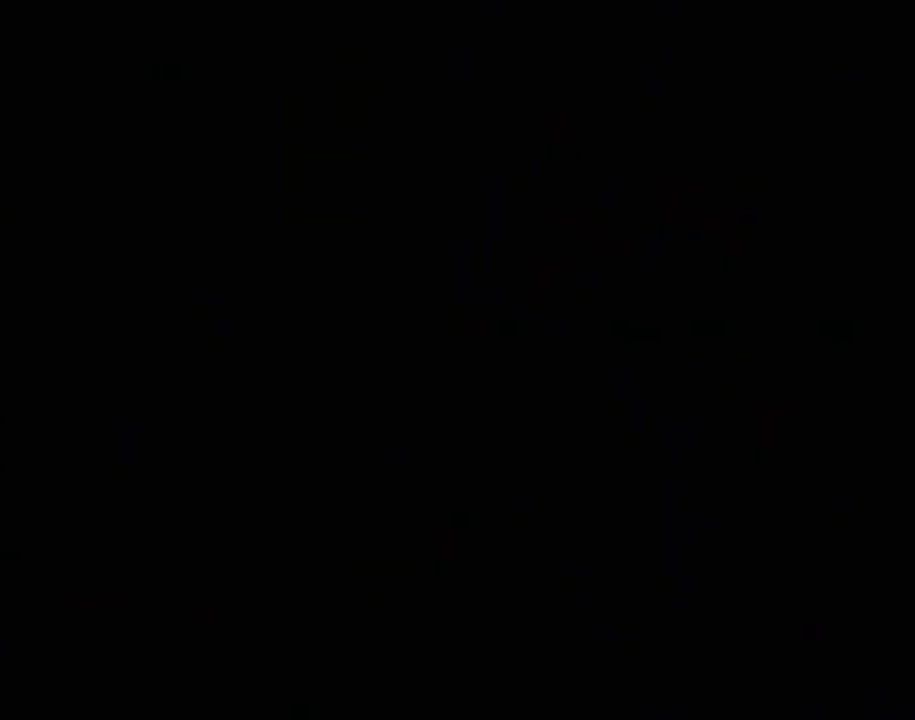
{"buttons": [], "left_stick": "center", "events": []}
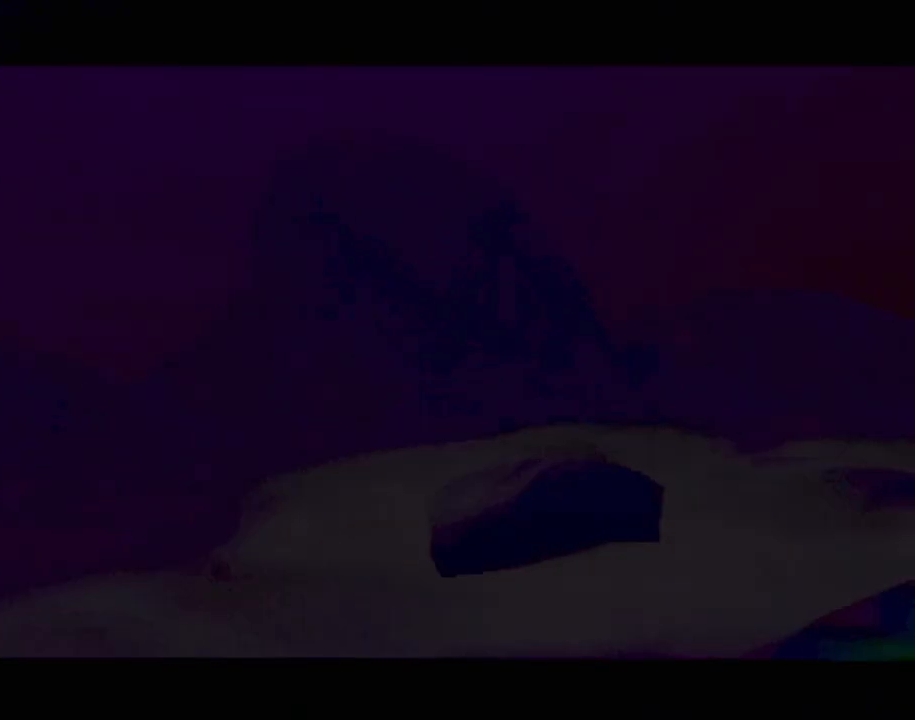
{"buttons": [], "left_stick": "center", "events": []}
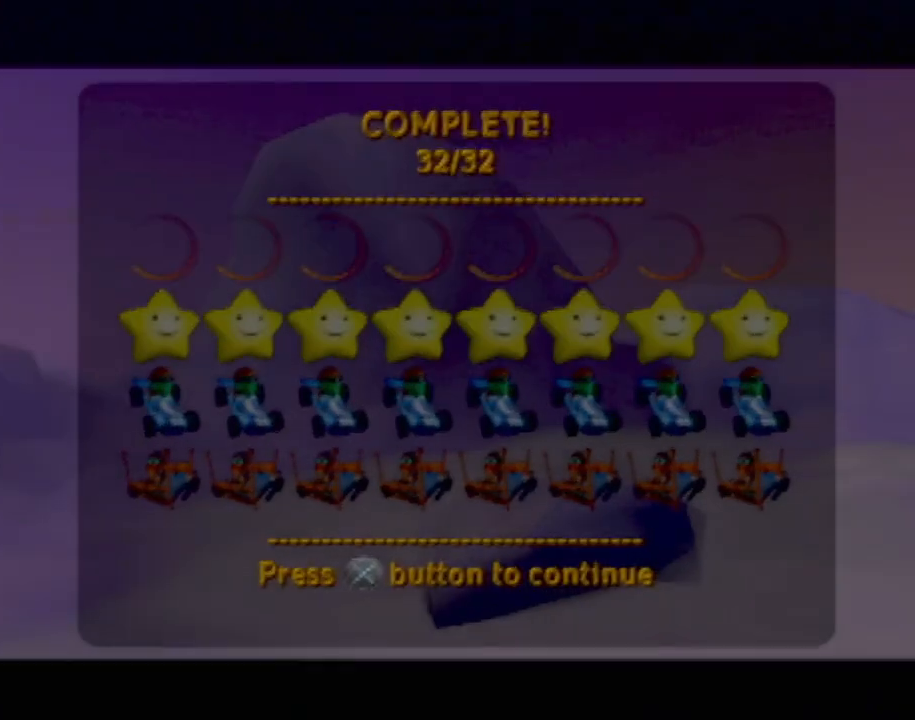
{"buttons": [], "left_stick": "center", "events": [[100, "CROSS", "down"], [150, "CROSS", "up"]]}
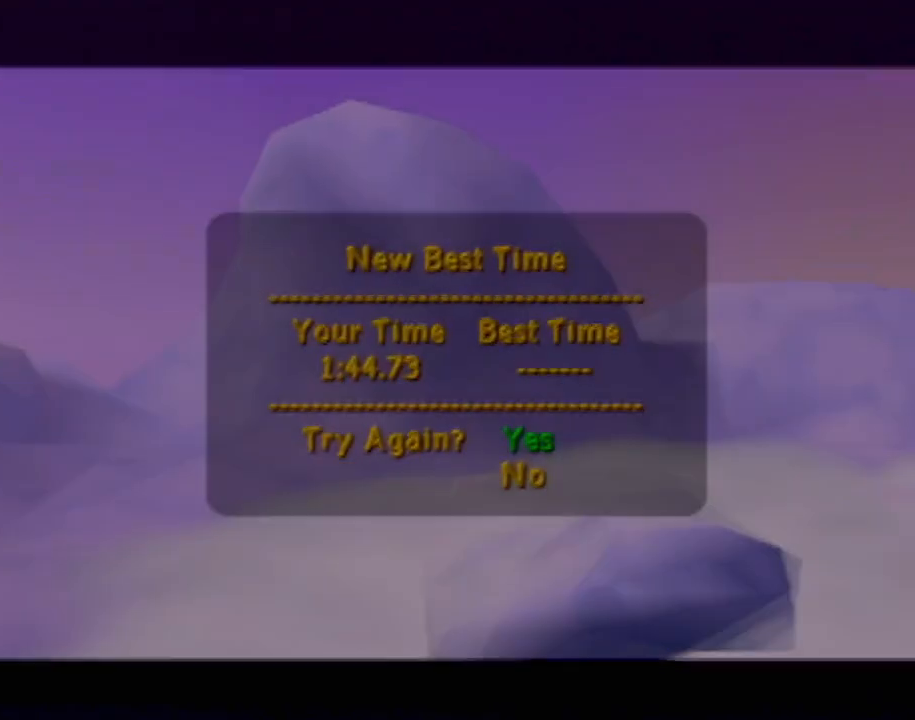
{"buttons": [], "left_stick": "center", "events": [[200, "DPAD_DOWN", "down"], [417, "DPAD_DOWN", "up"]]}
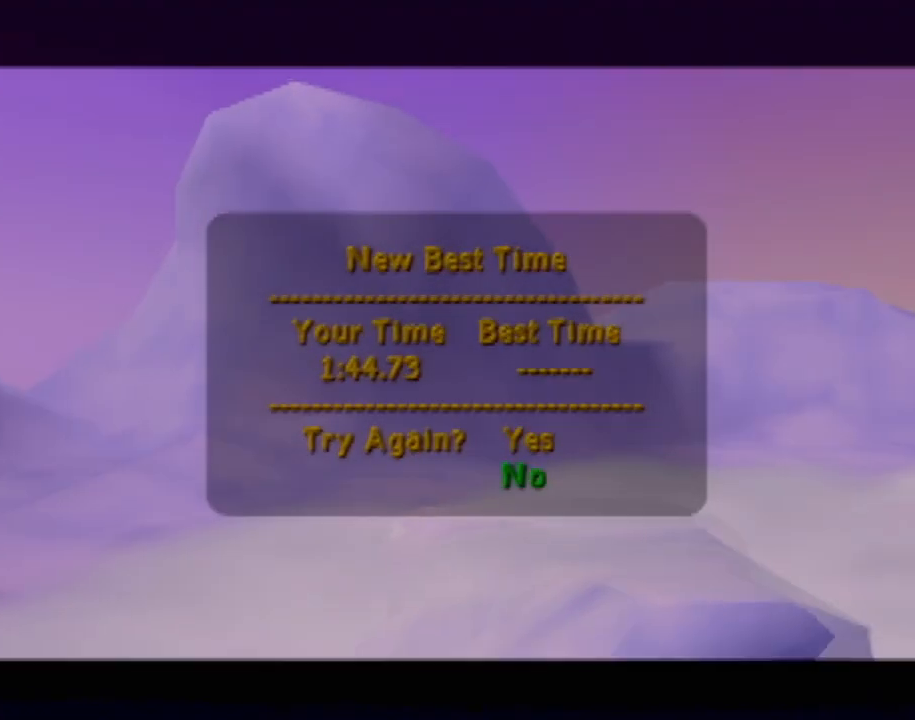
{"buttons": [], "left_stick": "center", "events": [[166, "CROSS", "down"], [233, "CROSS", "up"]]}
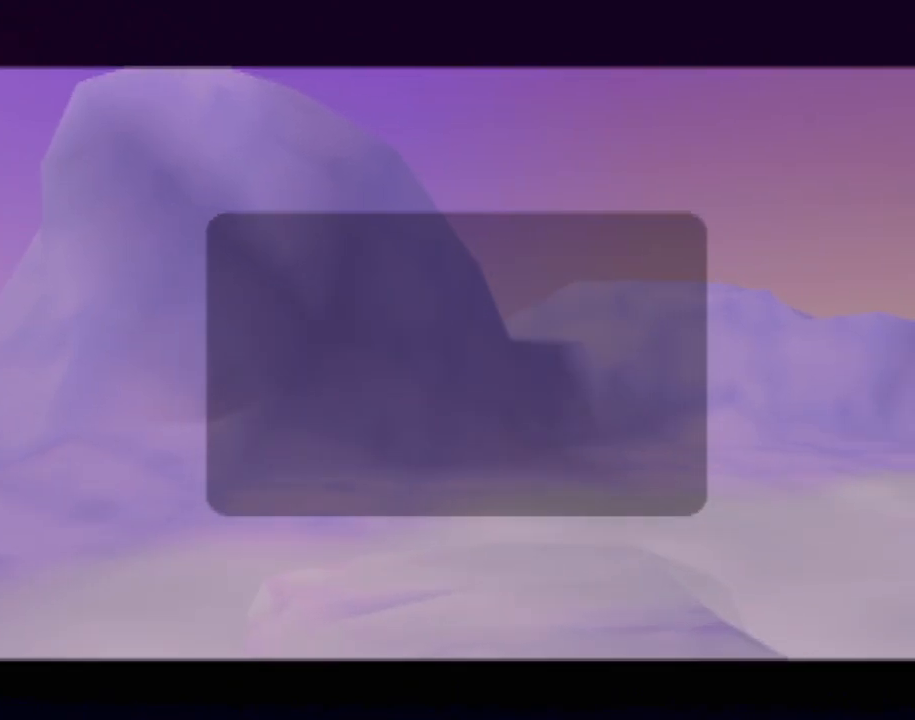
{"buttons": [], "left_stick": "center", "events": []}
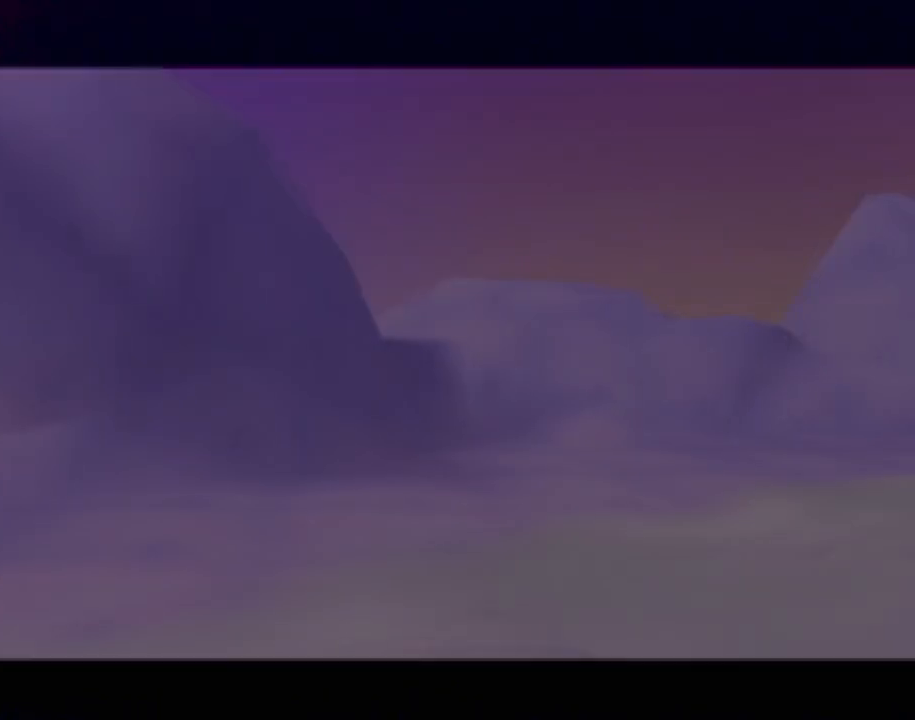
{"buttons": [], "left_stick": "center", "events": []}
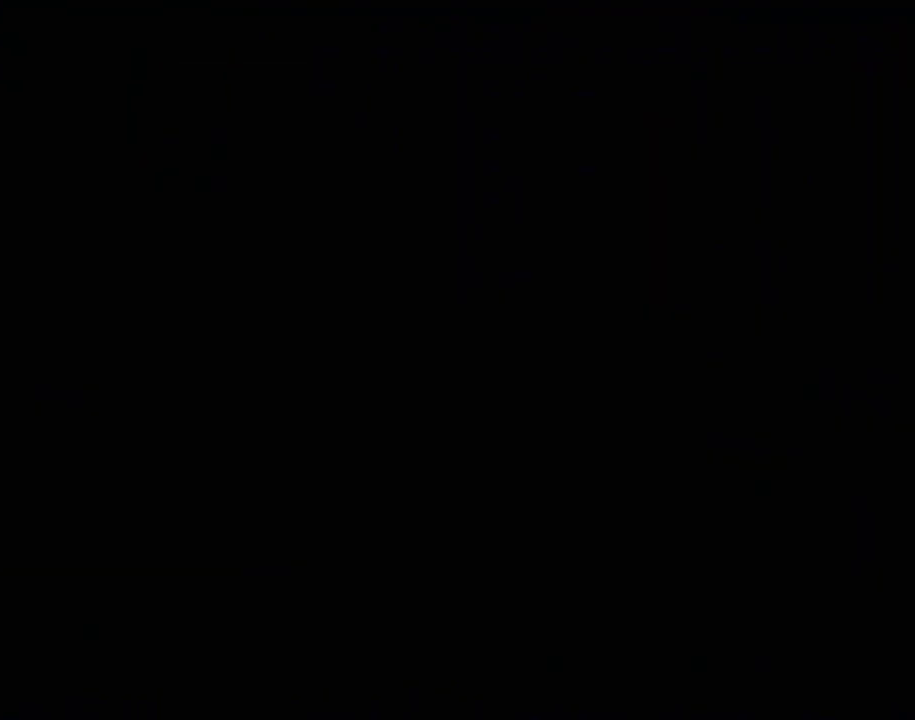
{"buttons": [], "left_stick": "center", "events": []}
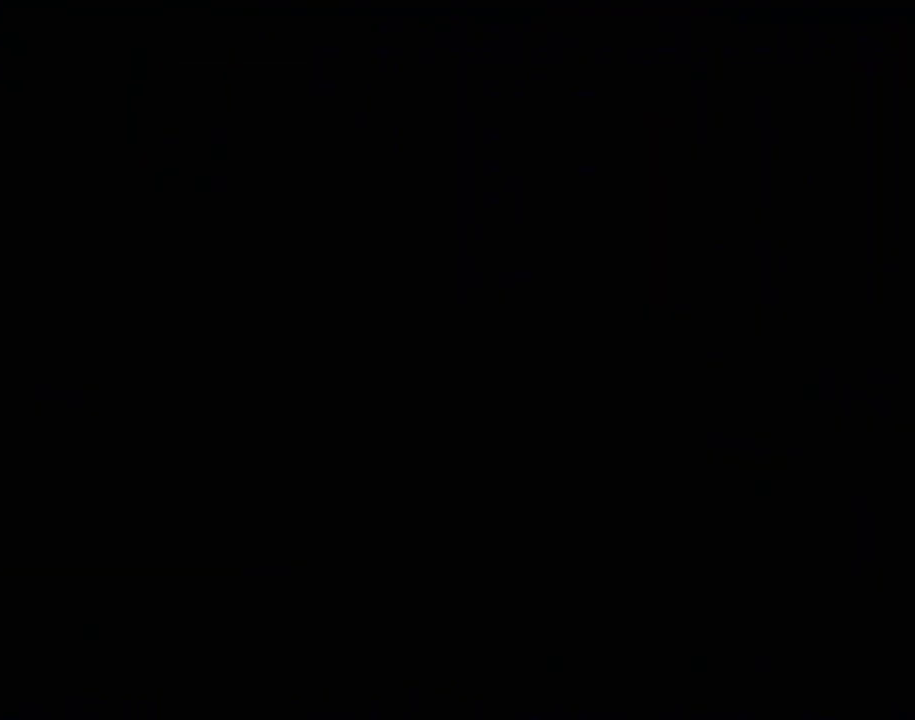
{"buttons": [], "left_stick": "center", "events": []}
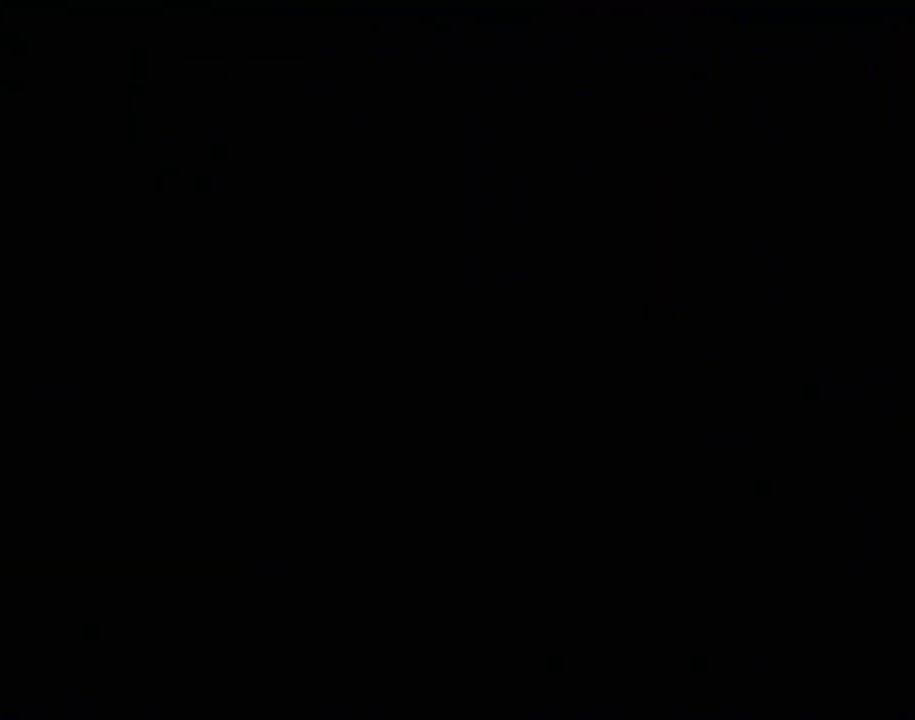
{"buttons": [], "left_stick": "center", "events": []}
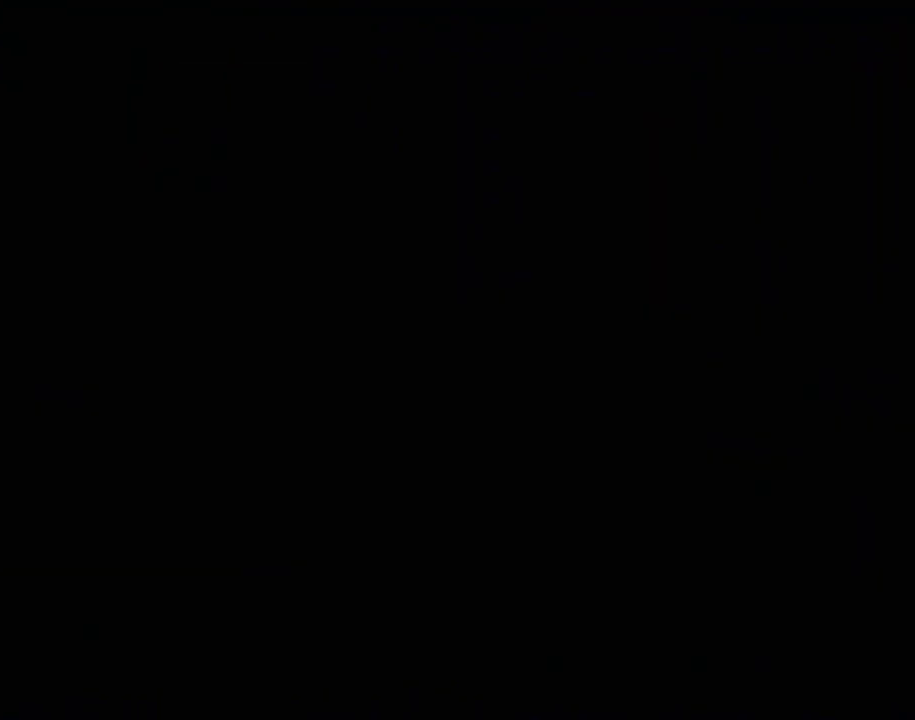
{"buttons": [], "left_stick": "center", "events": []}
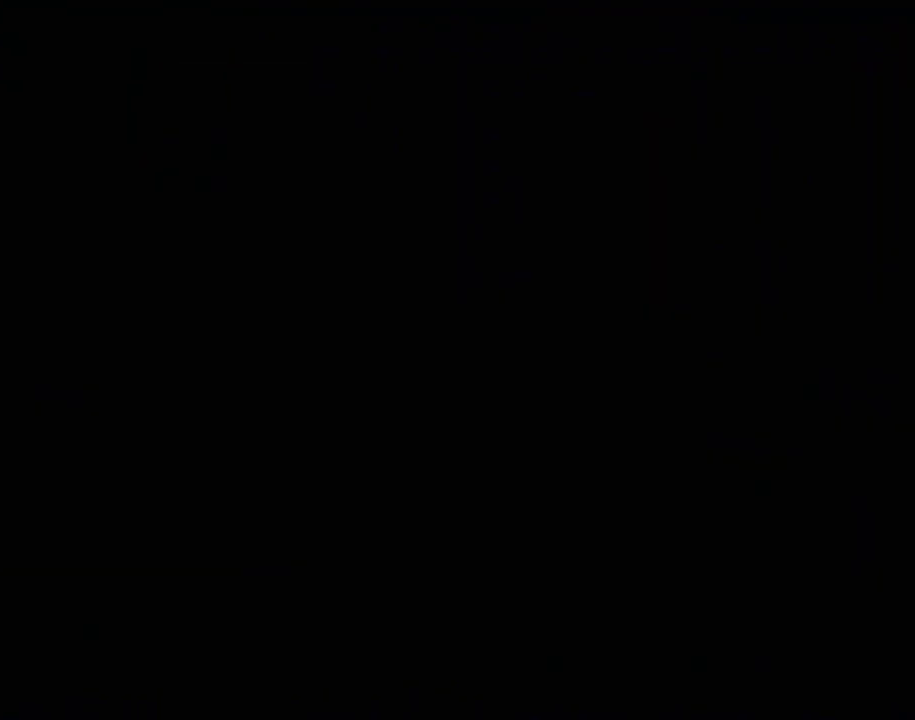
{"buttons": [], "left_stick": "center", "events": []}
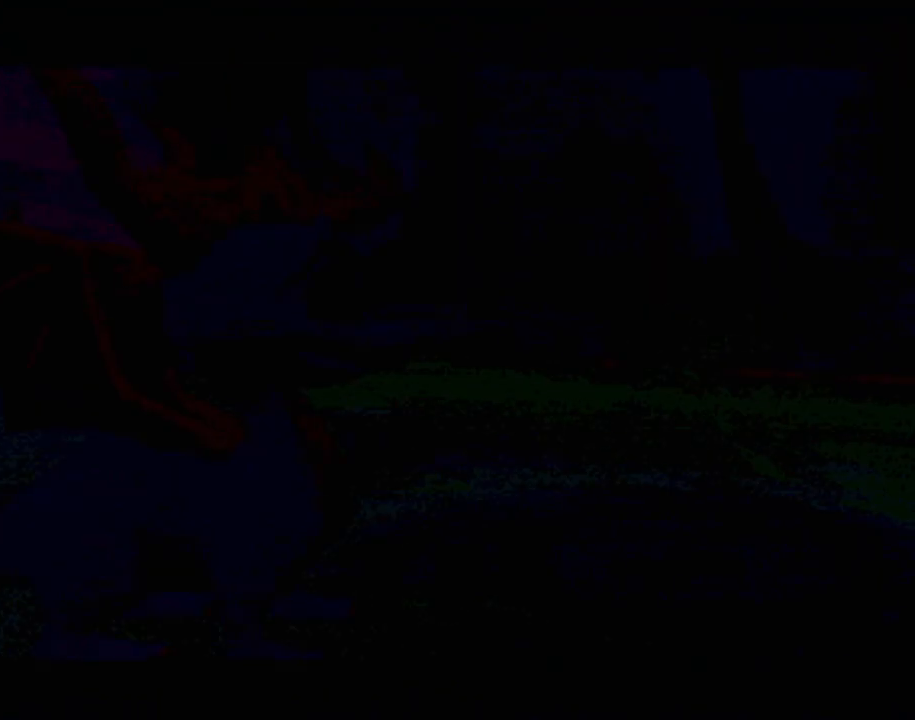
{"buttons": [], "left_stick": "center", "events": []}
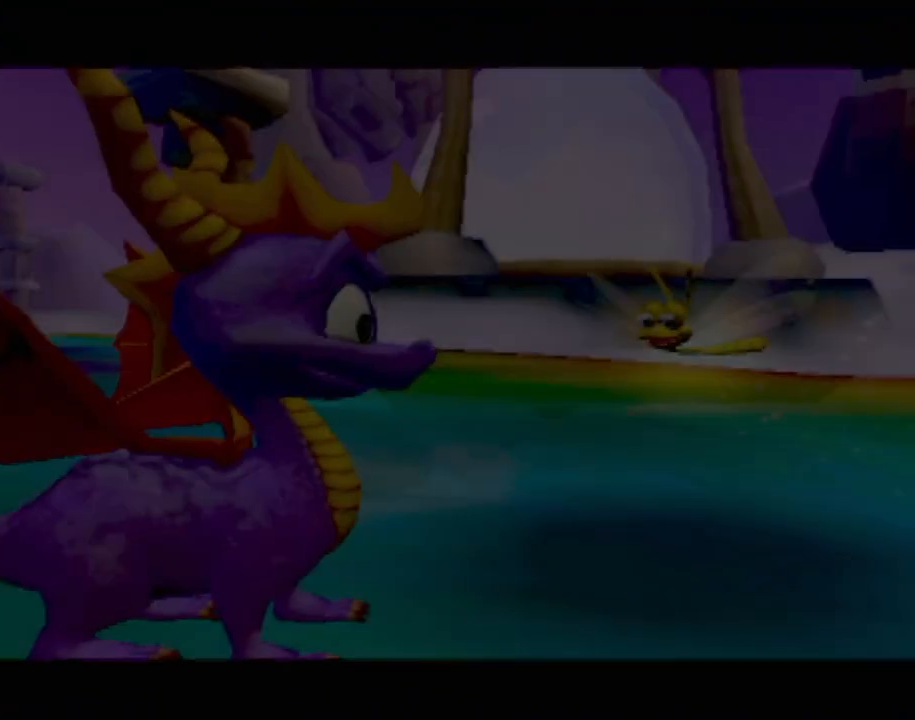
{"buttons": [], "left_stick": "center", "events": []}
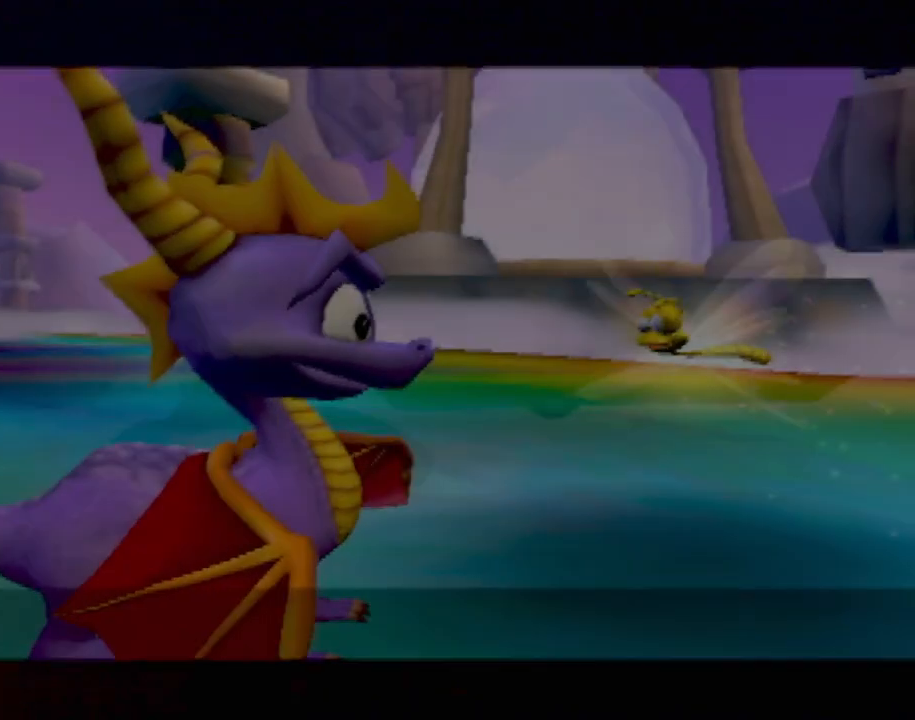
{"buttons": ["CROSS"], "left_stick": "center", "events": [[433, "CROSS", "down"]]}
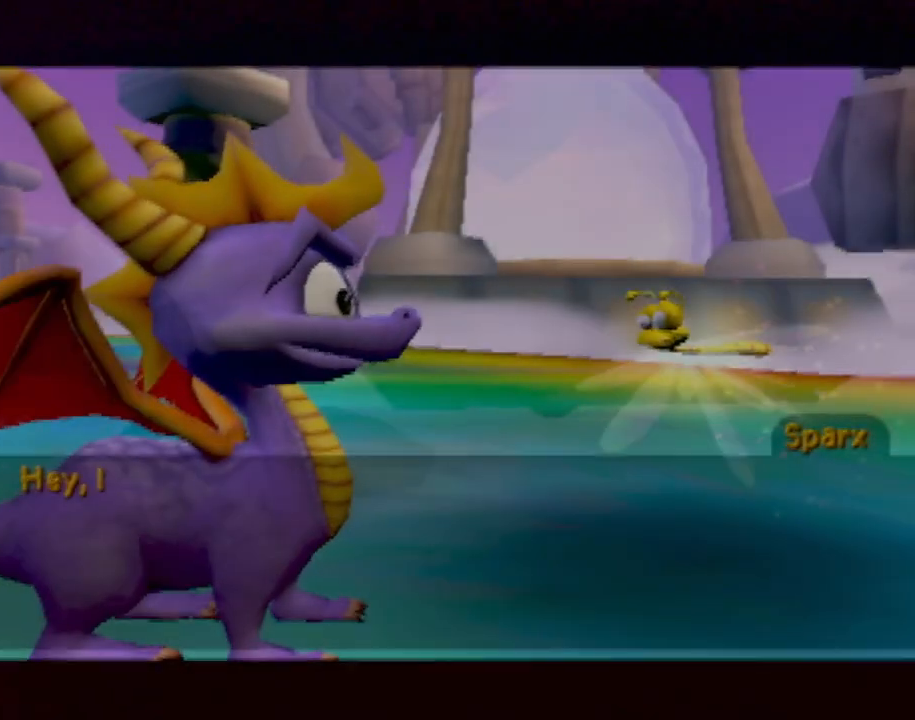
{"buttons": [], "left_stick": "center", "events": [[17, "CROSS", "up"], [284, "CROSS", "down"], [334, "CROSS", "up"]]}
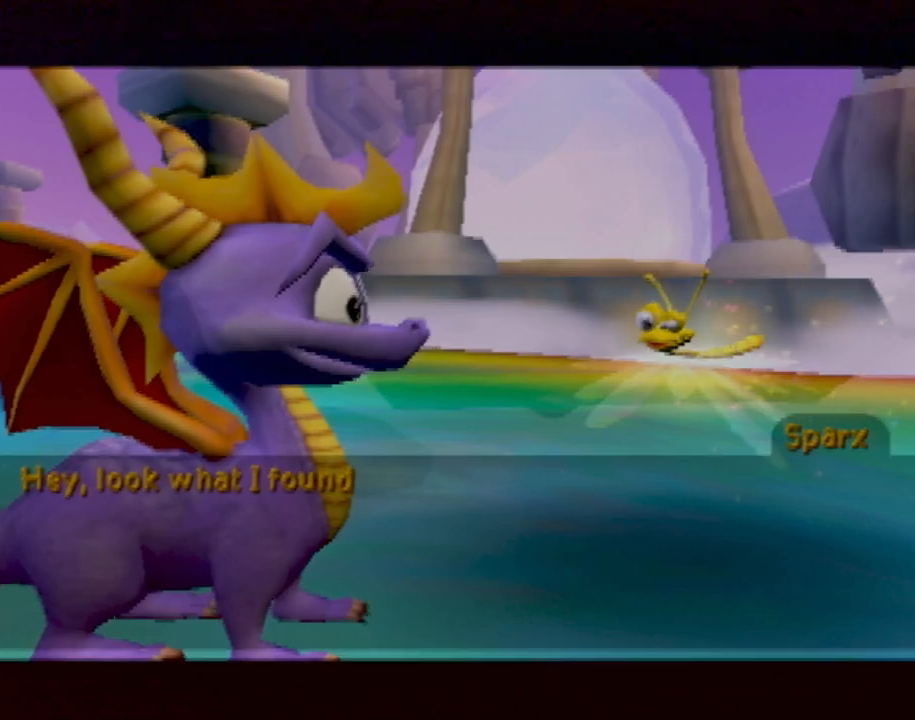
{"buttons": [], "left_stick": "center", "events": [[317, "CROSS", "down"], [383, "CROSS", "up"]]}